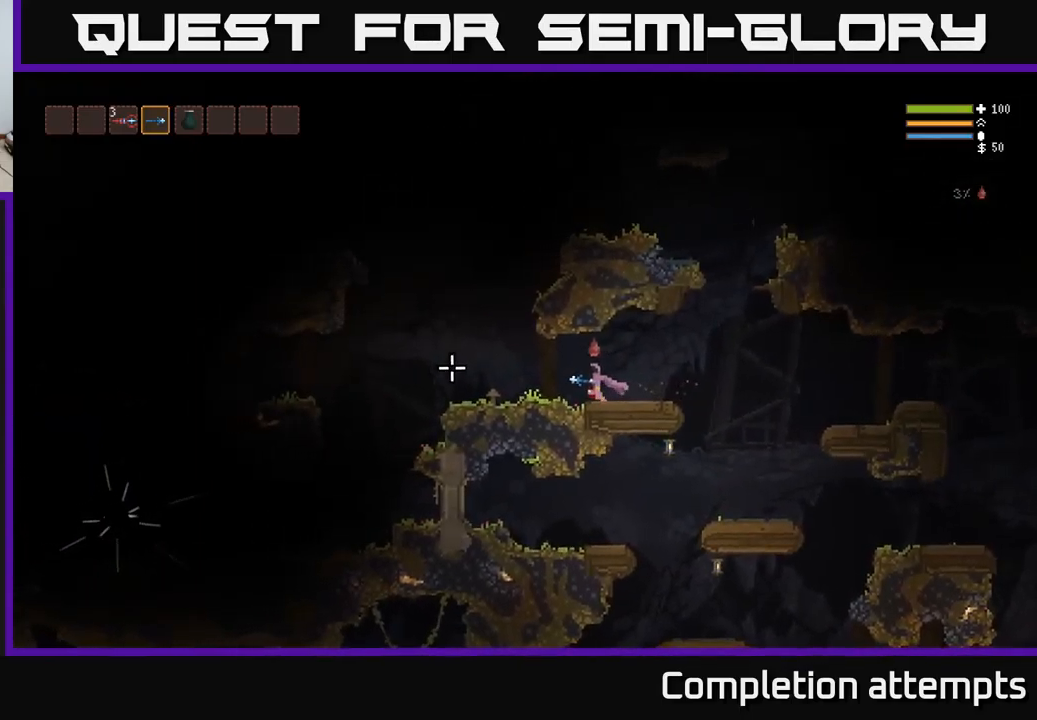
Gameplay with a controller (Xbox layout); each line is a JSON object with the inputs held at the frame after it. "events" lists button and stick changes between this image and that frame as [ms after this image, input, new state], when the widget could be followed in between.
{"buttons": [], "left_stick": "left", "right_stick": "left", "events": [[50, "L2", "down"], [184, "L2", "up"]]}
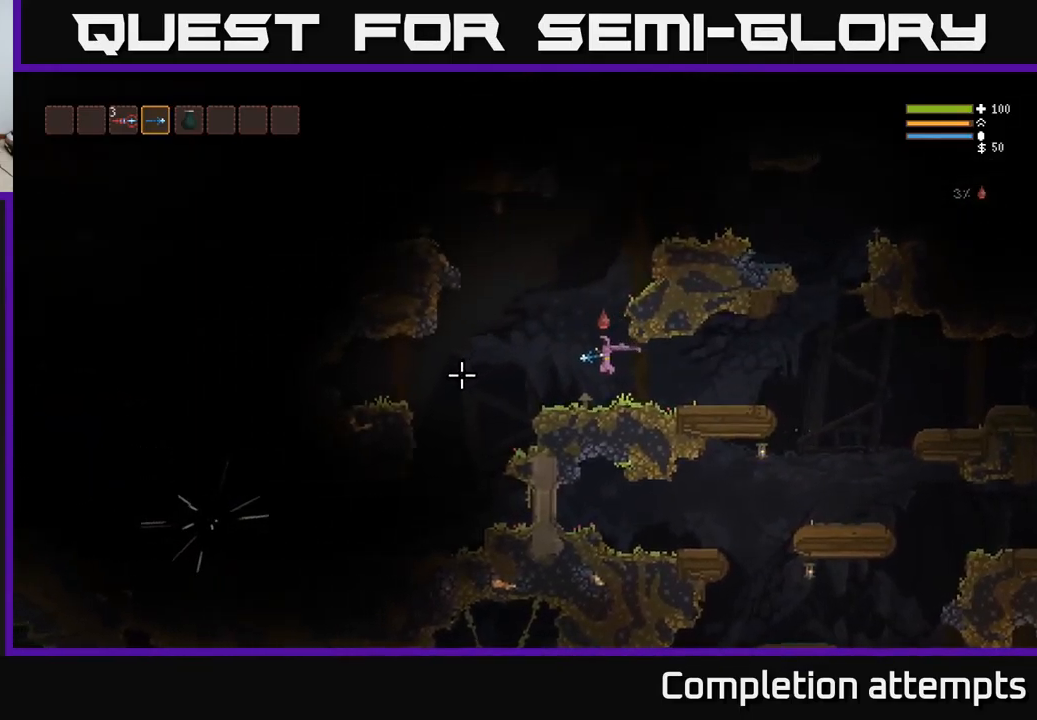
{"buttons": [], "left_stick": "left", "right_stick": "left", "events": []}
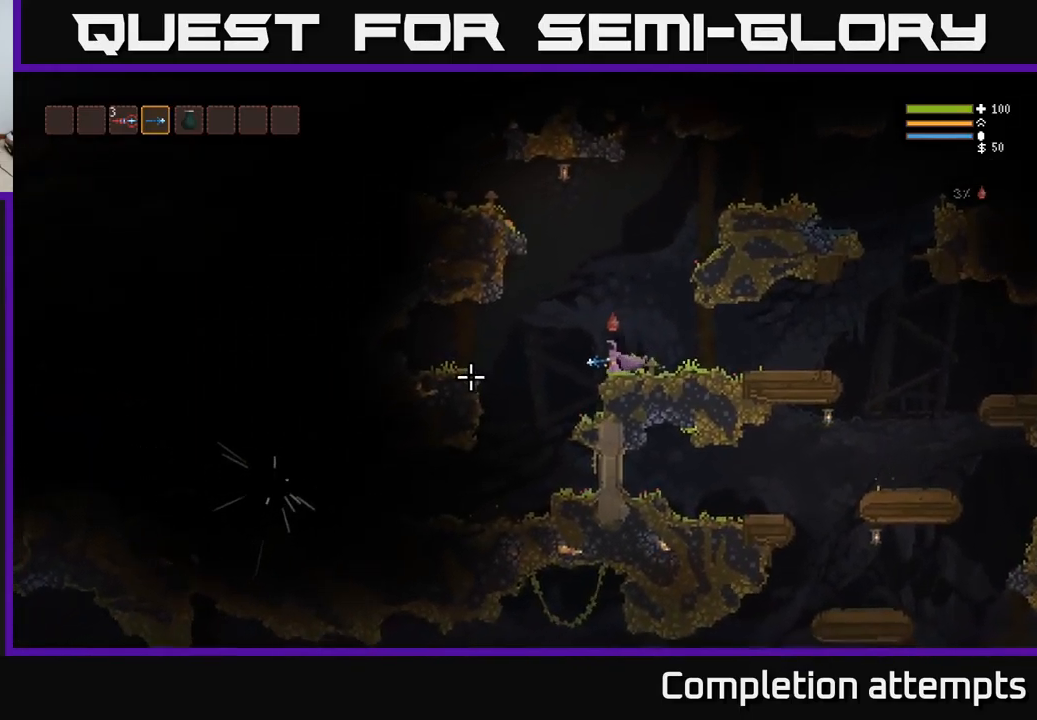
{"buttons": [], "left_stick": "left", "right_stick": "left", "events": []}
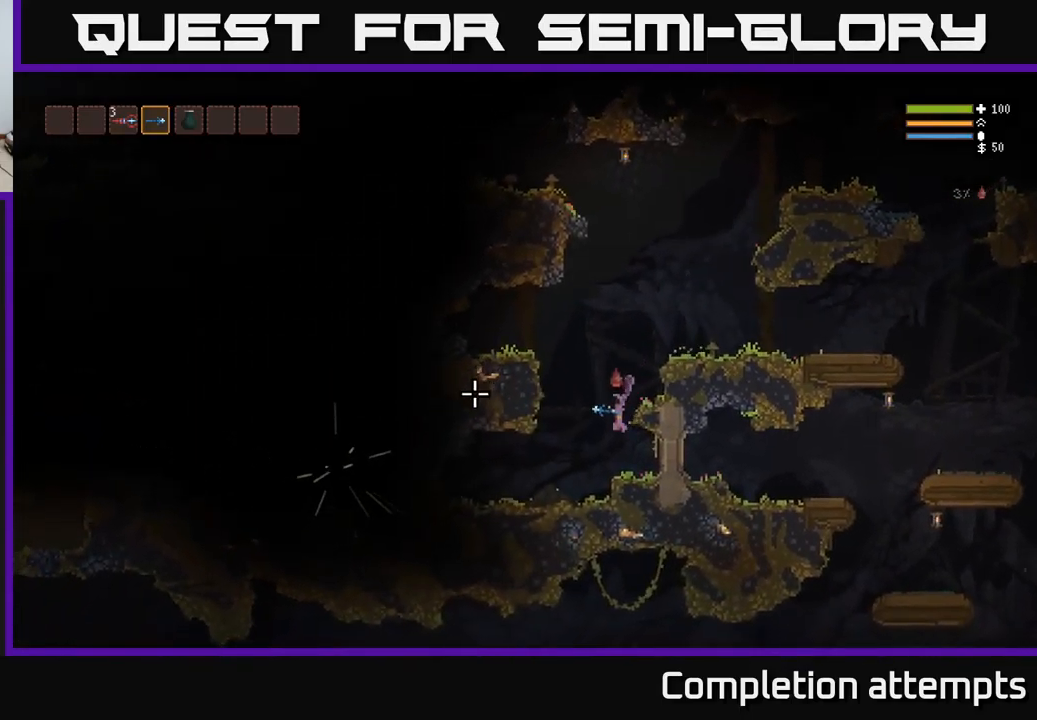
{"buttons": [], "left_stick": "left", "right_stick": "left", "events": []}
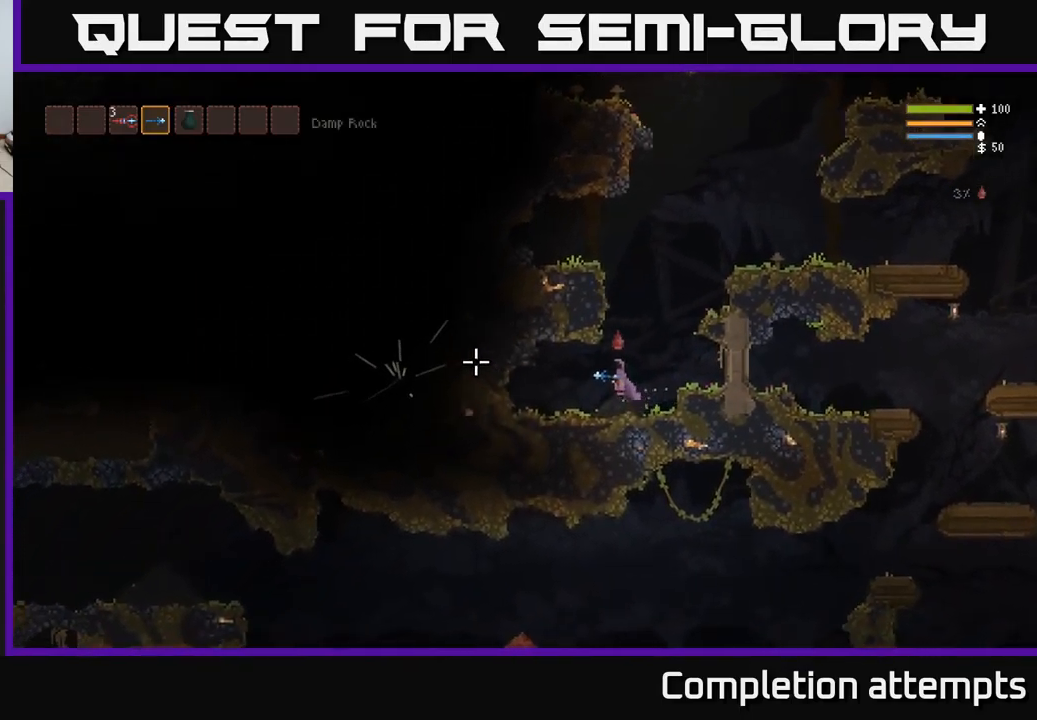
{"buttons": [], "left_stick": "center", "right_stick": "left", "events": [[250, "left_stick", "center"]]}
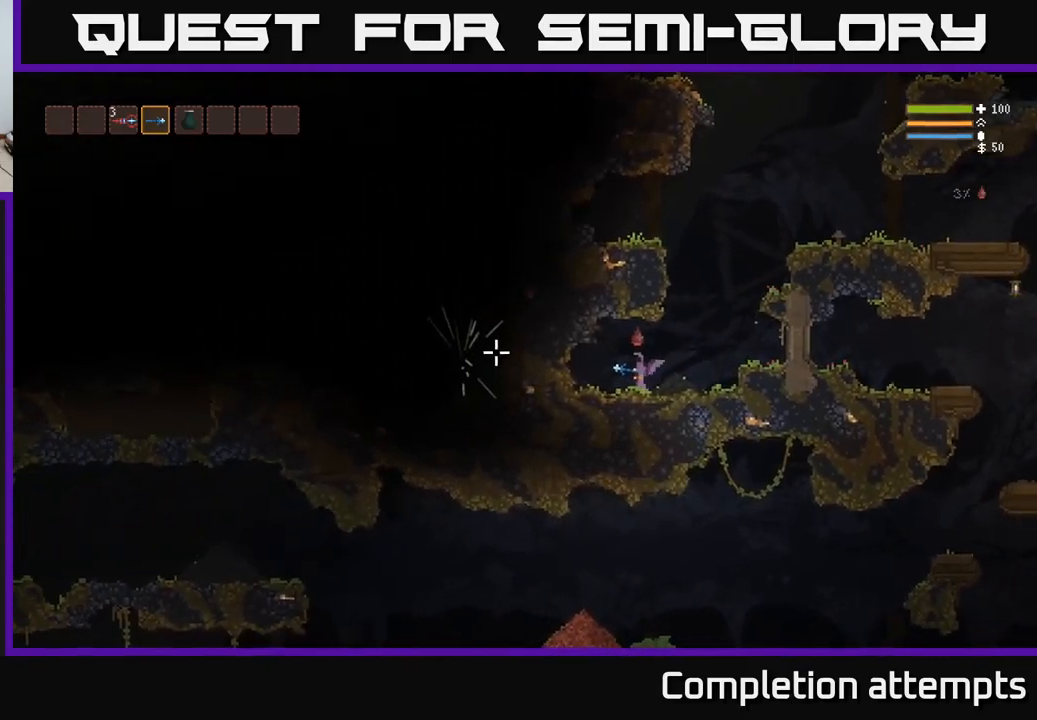
{"buttons": [], "left_stick": "right", "right_stick": "left", "events": [[150, "left_stick", "right"], [284, "L2", "down"], [434, "L2", "up"]]}
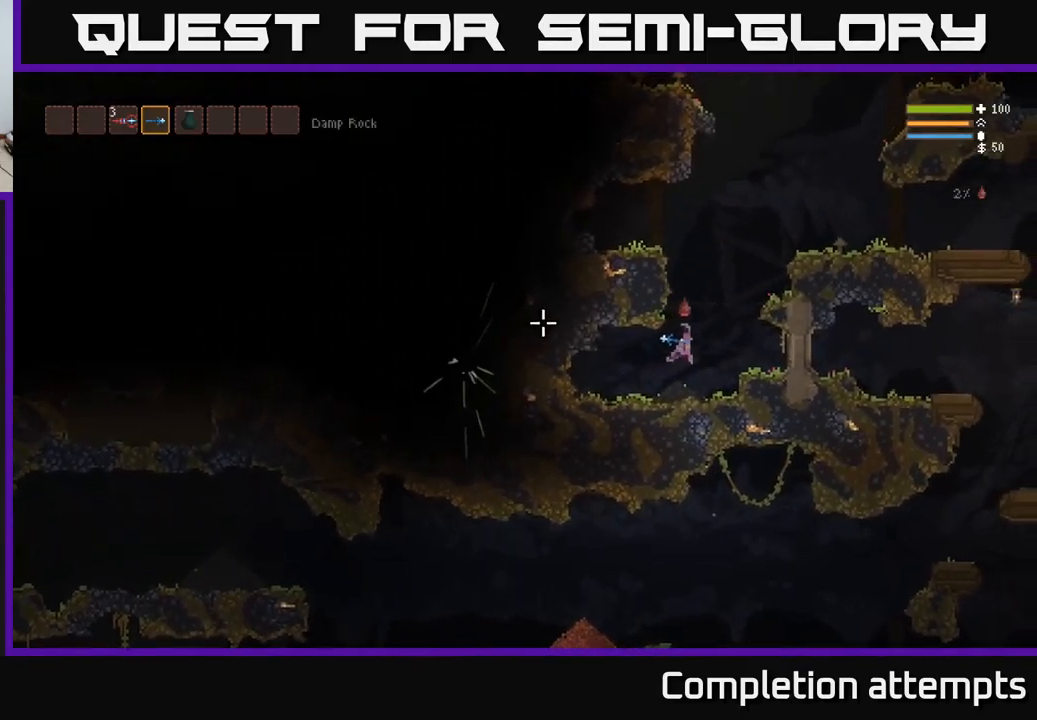
{"buttons": ["L2"], "left_stick": "left", "right_stick": "left", "events": [[34, "L2", "down"], [251, "left_stick", "center"], [317, "left_stick", "left"]]}
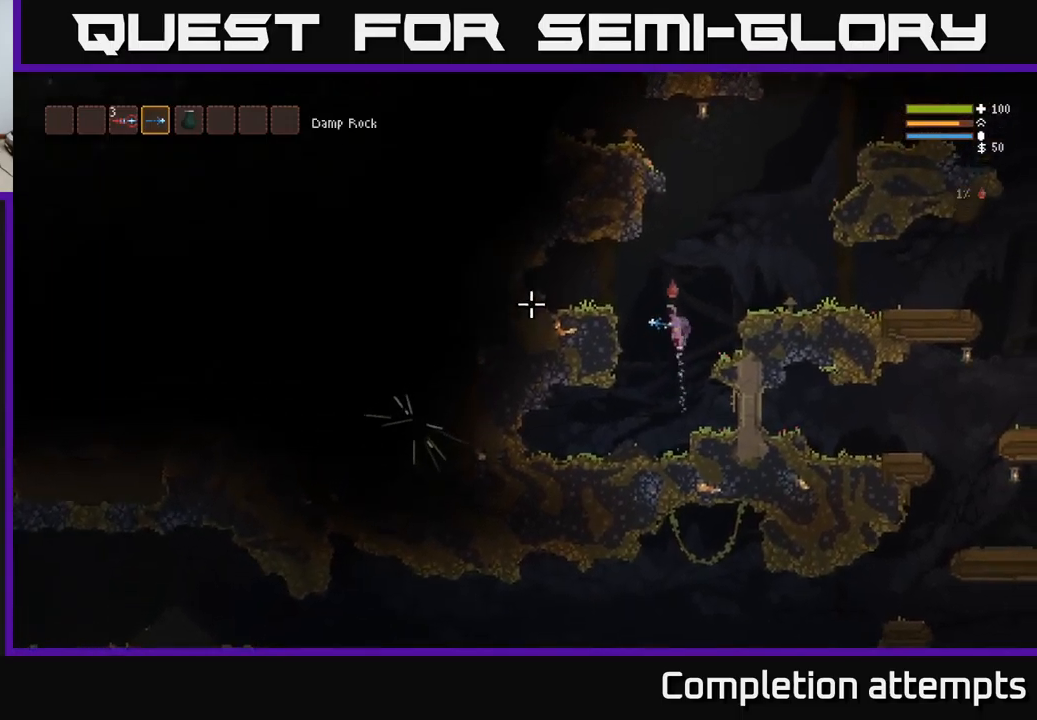
{"buttons": [], "left_stick": "left", "right_stick": "left", "events": [[283, "L2", "up"]]}
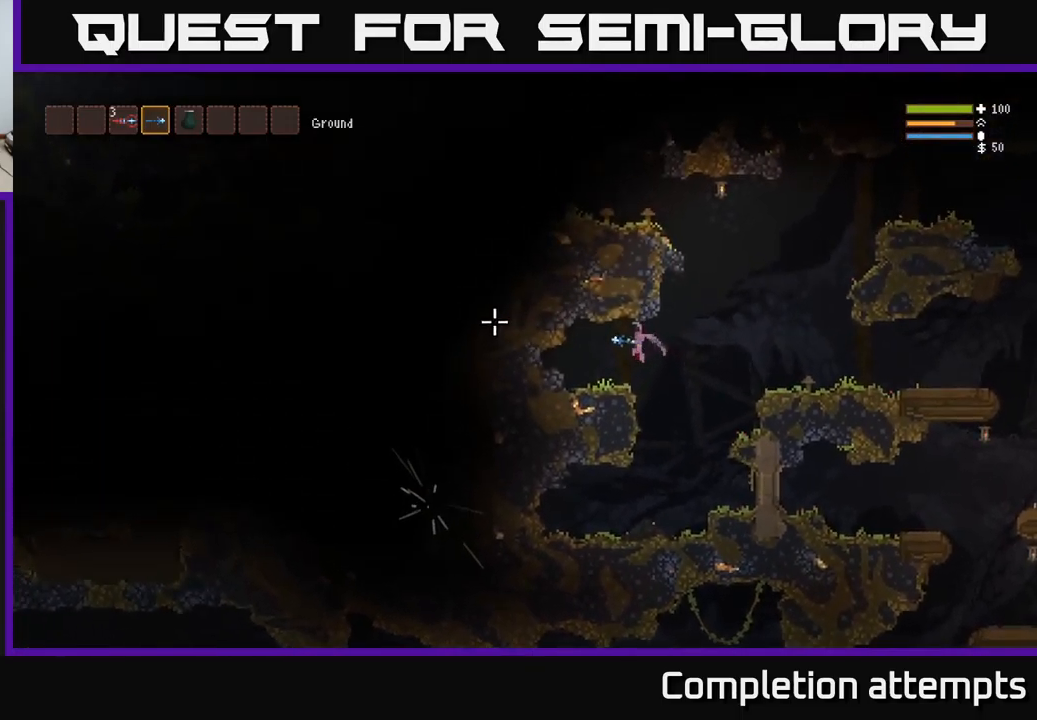
{"buttons": [], "left_stick": "center", "right_stick": "left", "events": [[400, "left_stick", "center"]]}
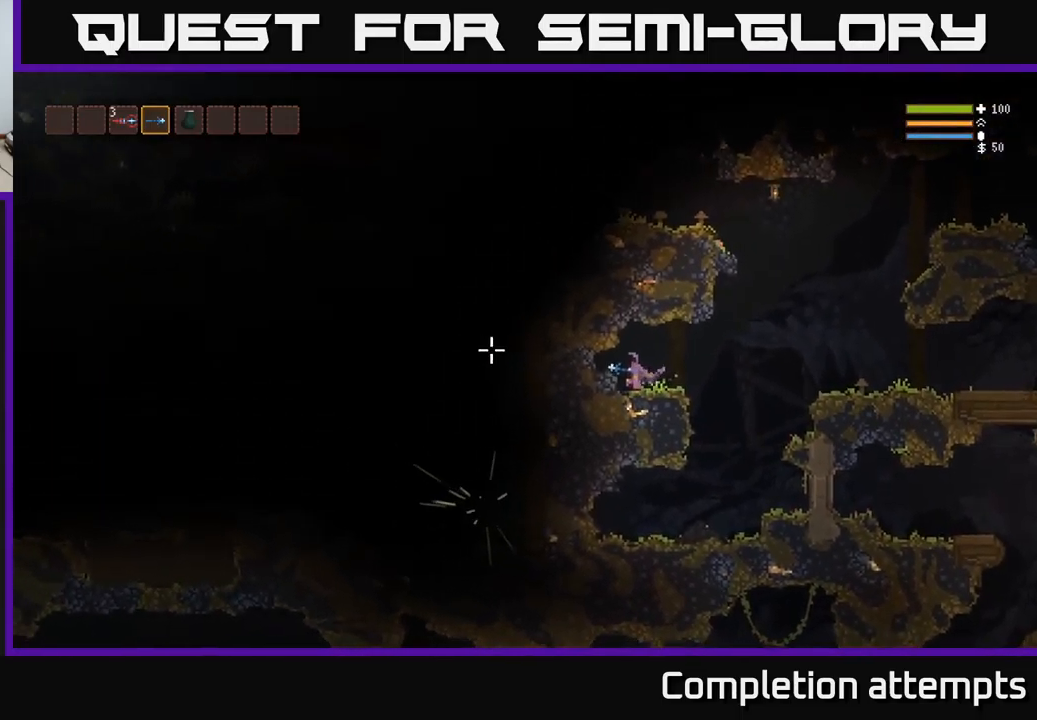
{"buttons": [], "left_stick": "right", "right_stick": "left", "events": [[333, "left_stick", "right"]]}
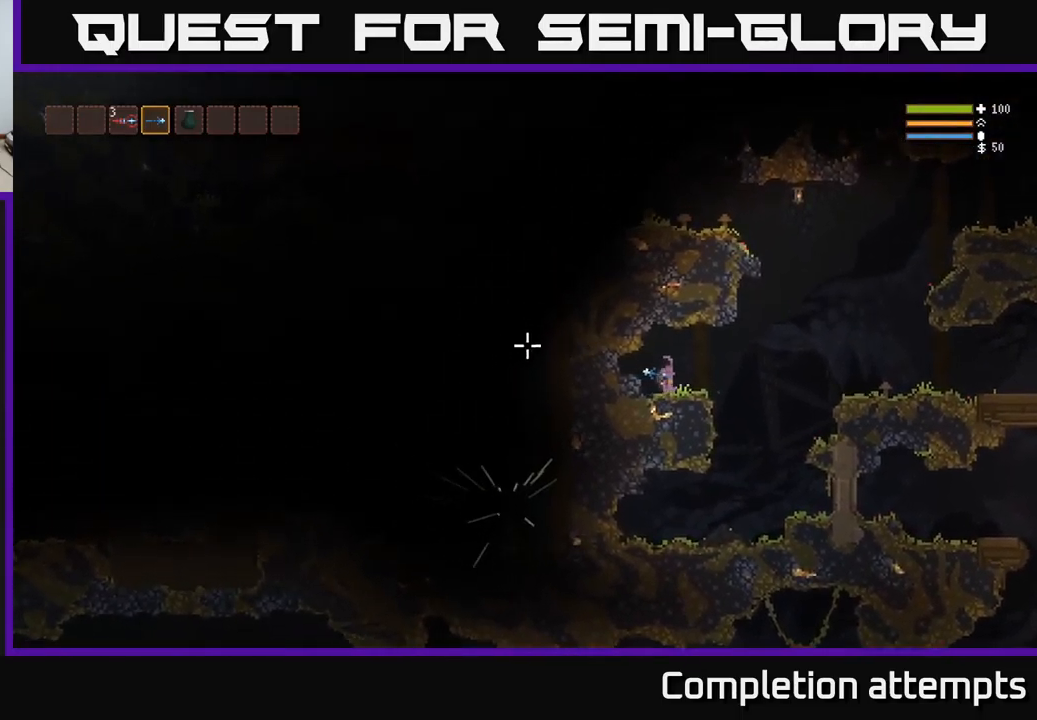
{"buttons": ["L2"], "left_stick": "right", "right_stick": "left", "events": [[133, "L2", "down"], [250, "L2", "up"], [400, "L2", "down"]]}
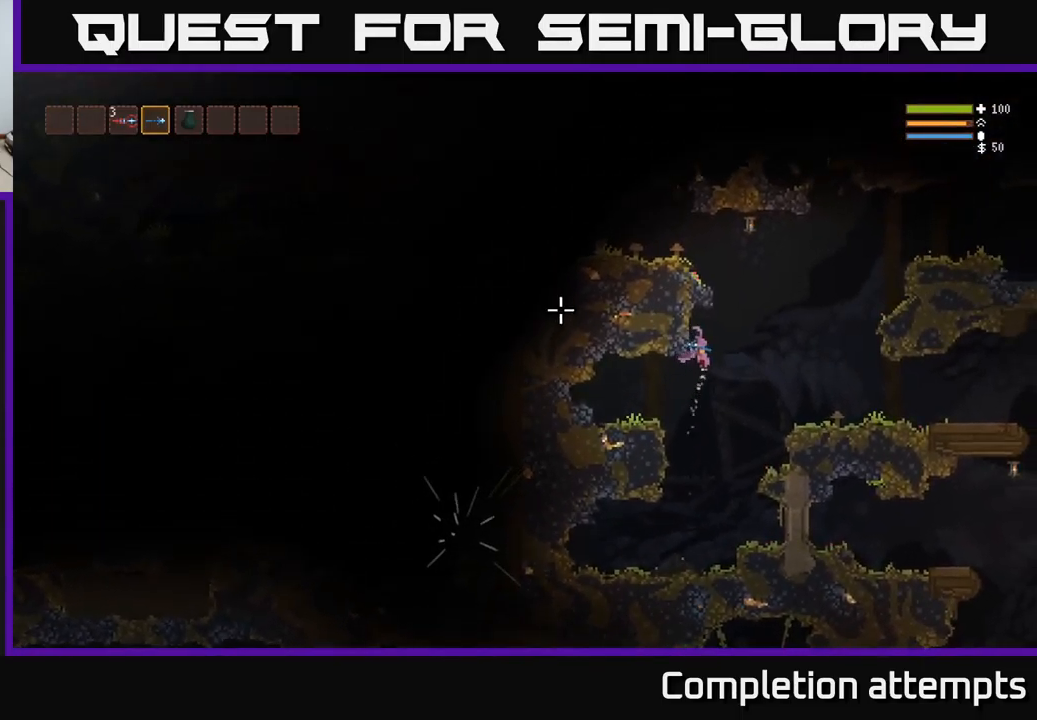
{"buttons": ["L2"], "left_stick": "left", "right_stick": "left", "events": [[217, "left_stick", "left"]]}
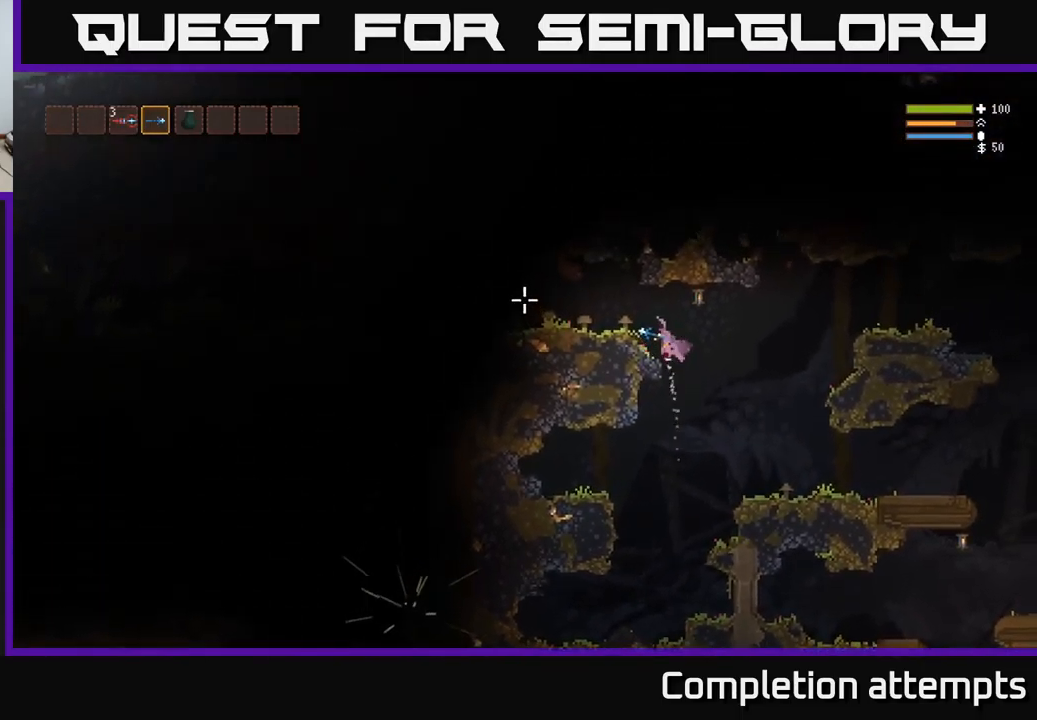
{"buttons": [], "left_stick": "left", "right_stick": "left", "events": [[150, "L2", "up"]]}
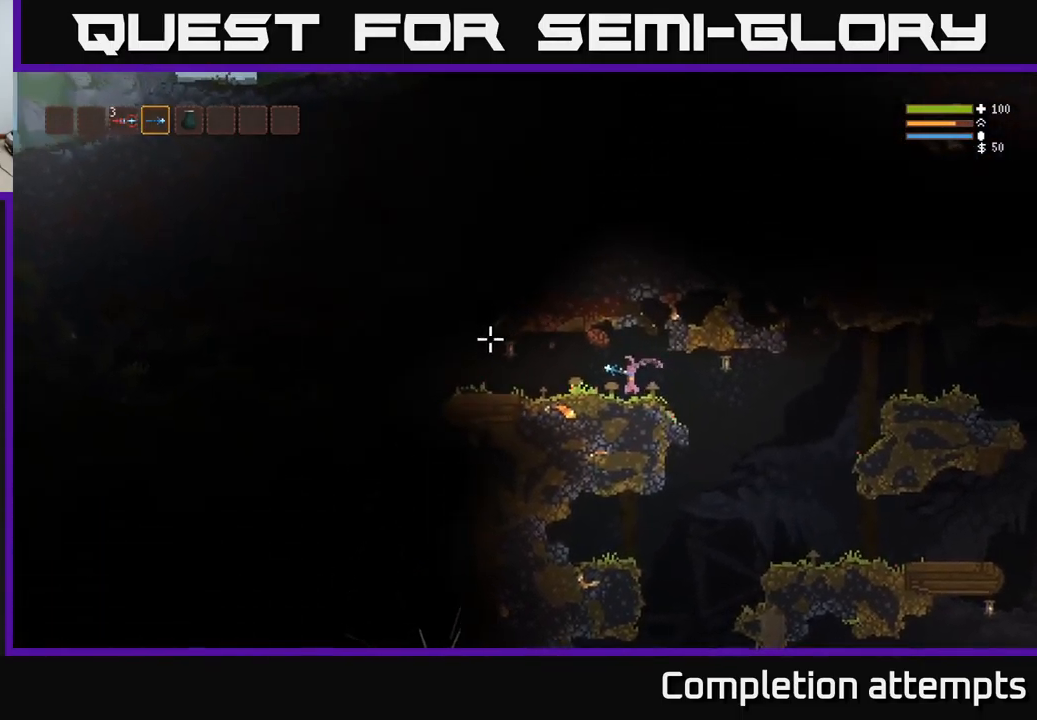
{"buttons": [], "left_stick": "left", "right_stick": "left", "events": [[300, "L2", "down"], [367, "L2", "up"]]}
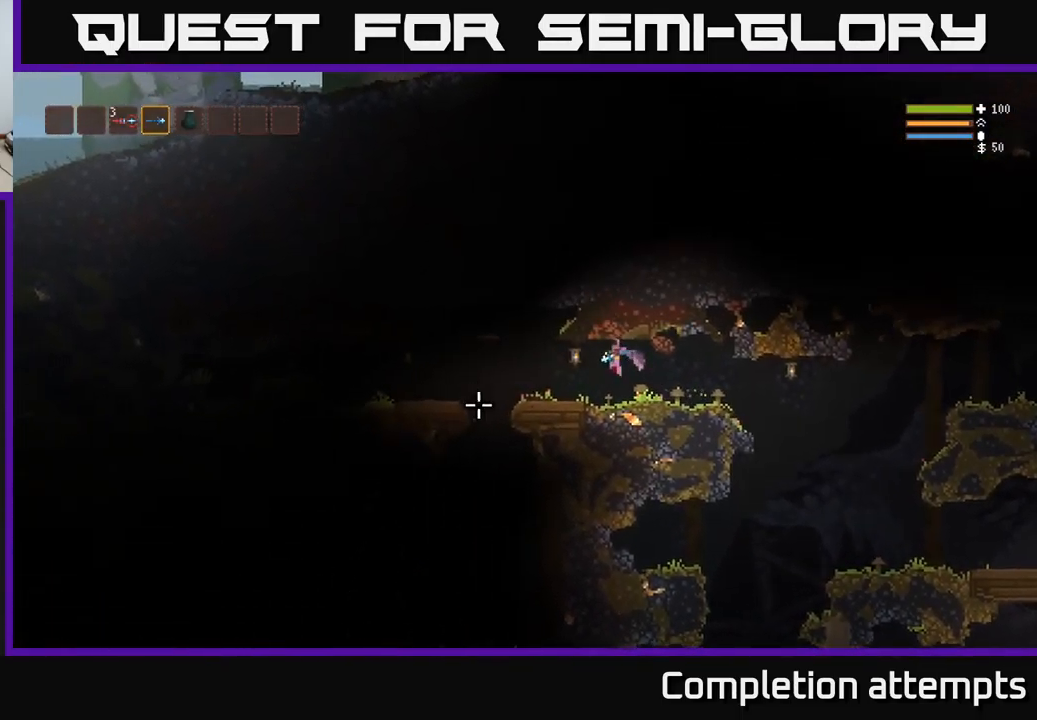
{"buttons": ["L2"], "left_stick": "left", "right_stick": "down-left", "events": [[50, "right_stick", "down-left"], [417, "L2", "down"]]}
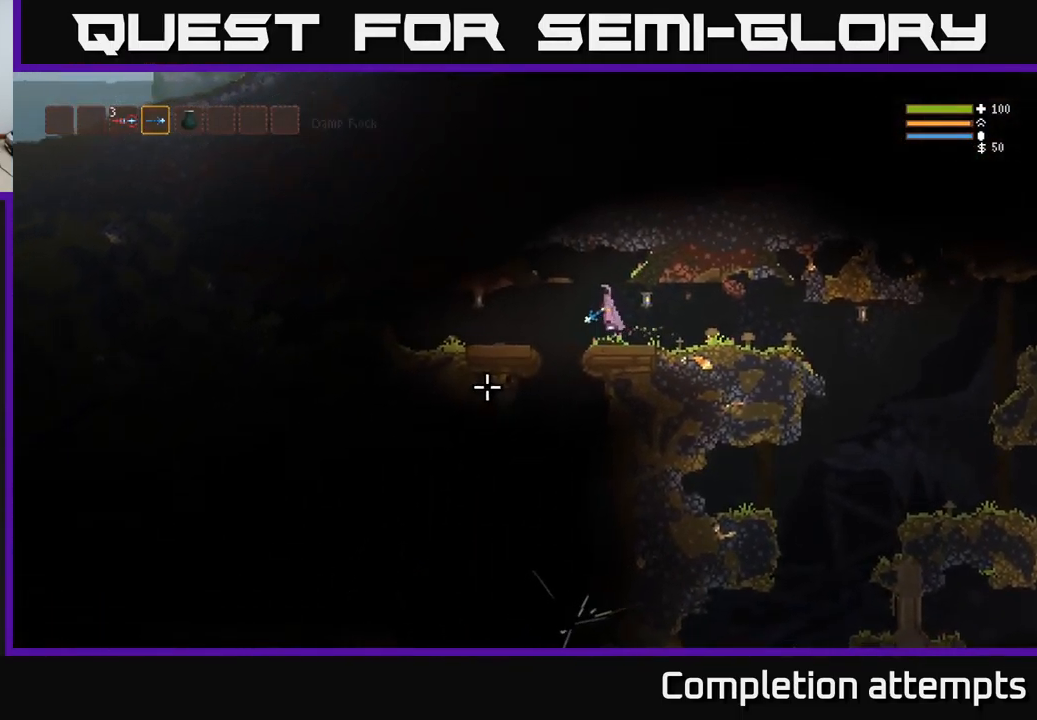
{"buttons": [], "left_stick": "left", "right_stick": "down-left", "events": [[50, "L2", "up"], [167, "left_stick", "center"], [467, "left_stick", "left"]]}
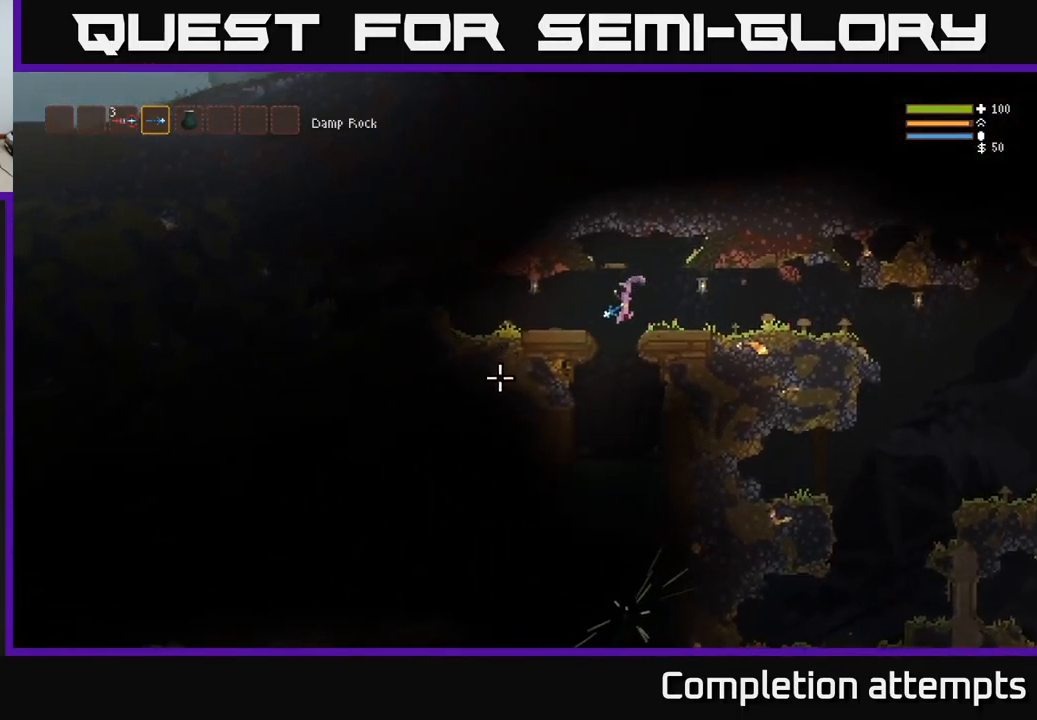
{"buttons": [], "left_stick": "down", "right_stick": "center", "events": [[67, "left_stick", "center"], [83, "right_stick", "left"], [199, "right_stick", "center"], [316, "left_stick", "down"]]}
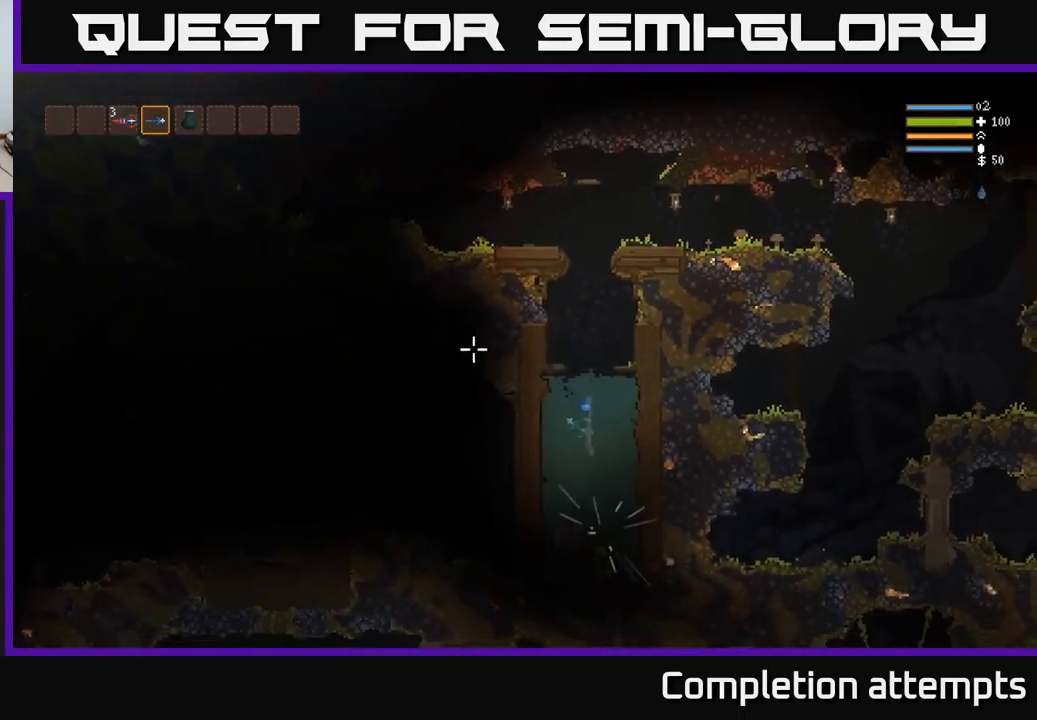
{"buttons": [], "left_stick": "center", "right_stick": "center", "events": [[167, "left_stick", "center"], [250, "A", "down"], [350, "A", "up"]]}
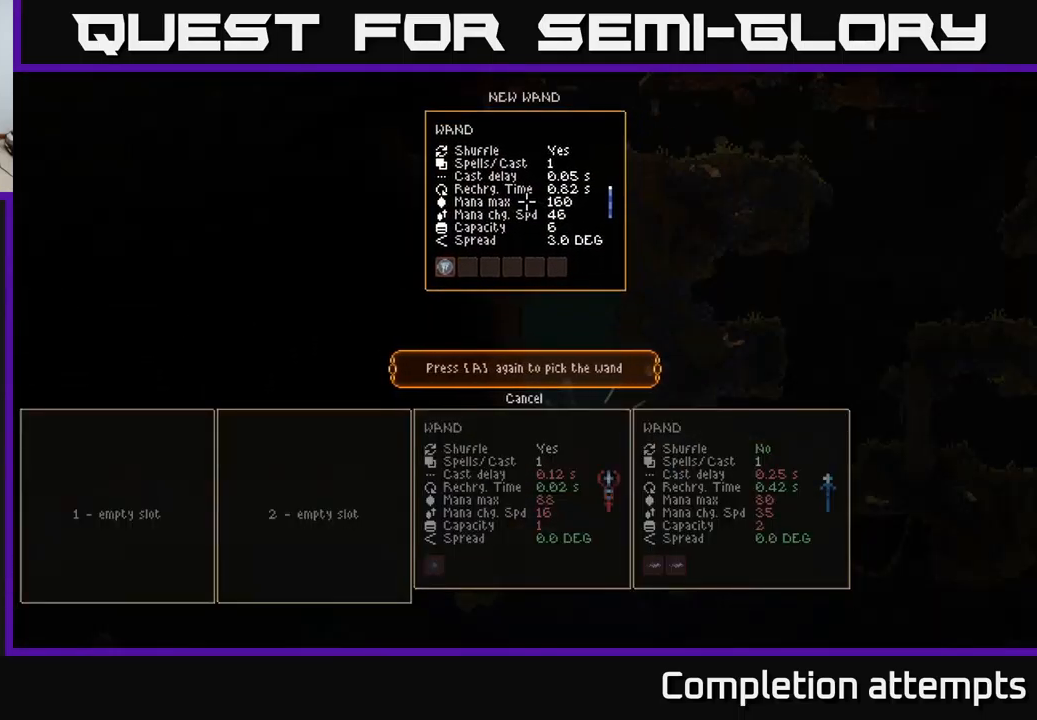
{"buttons": [], "left_stick": "center", "right_stick": "center", "events": []}
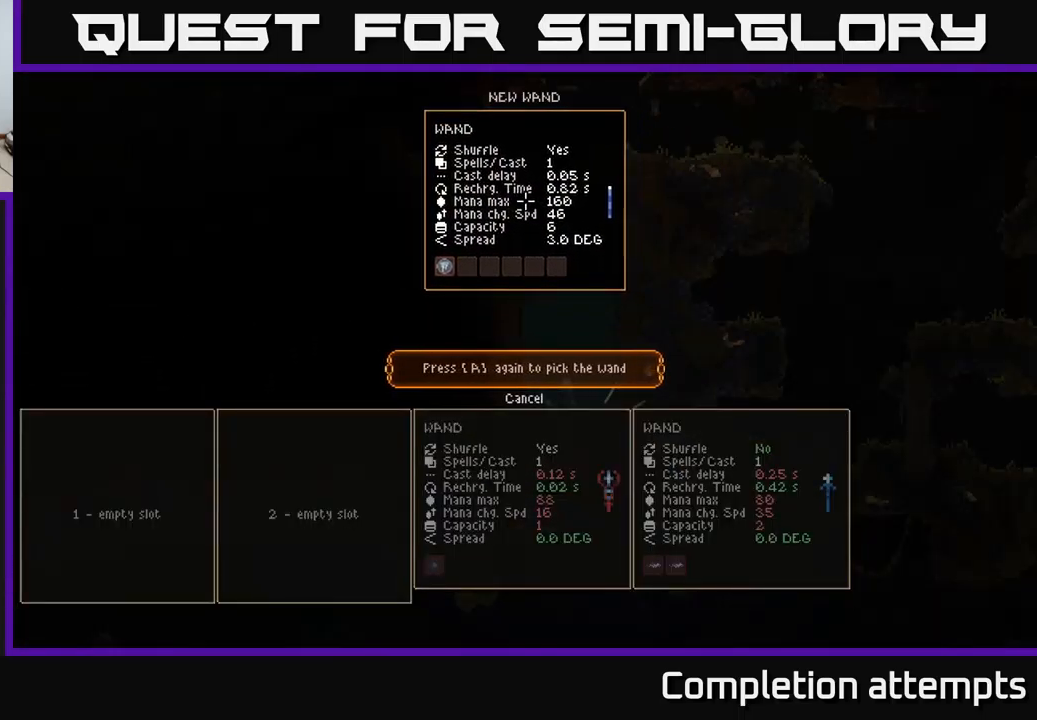
{"buttons": ["L2"], "left_stick": "center", "right_stick": "up", "events": [[67, "A", "down"], [117, "A", "up"], [217, "L2", "down"], [383, "right_stick", "up"]]}
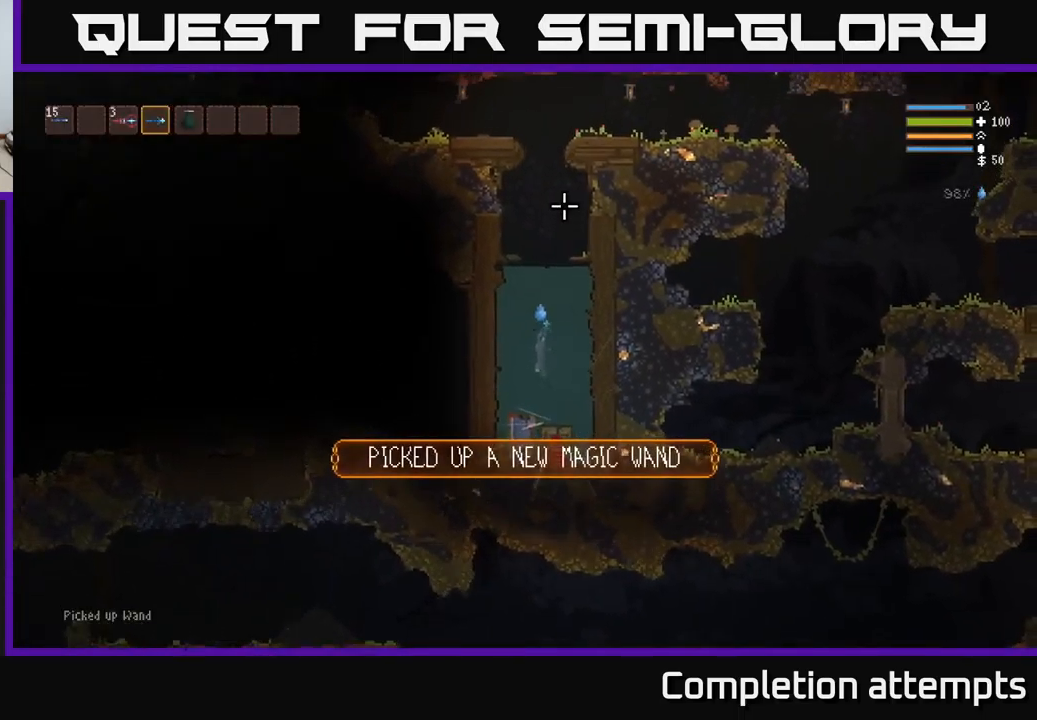
{"buttons": ["L2"], "left_stick": "center", "right_stick": "up", "events": []}
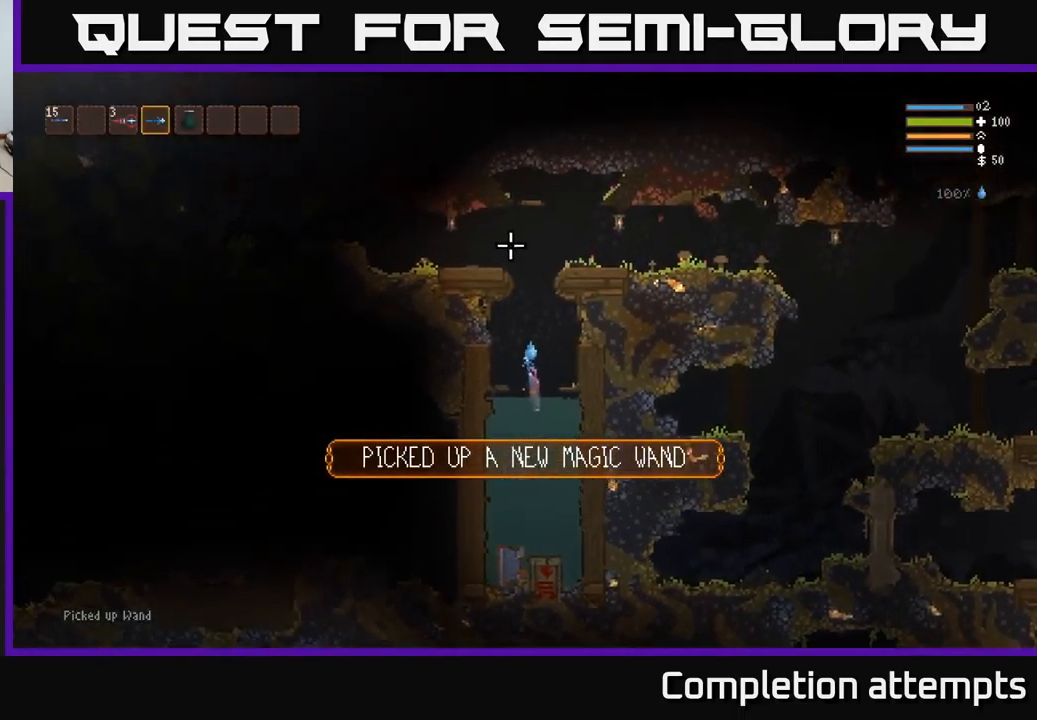
{"buttons": ["L2"], "left_stick": "right", "right_stick": "up-right", "events": [[417, "left_stick", "right"], [500, "right_stick", "up-right"]]}
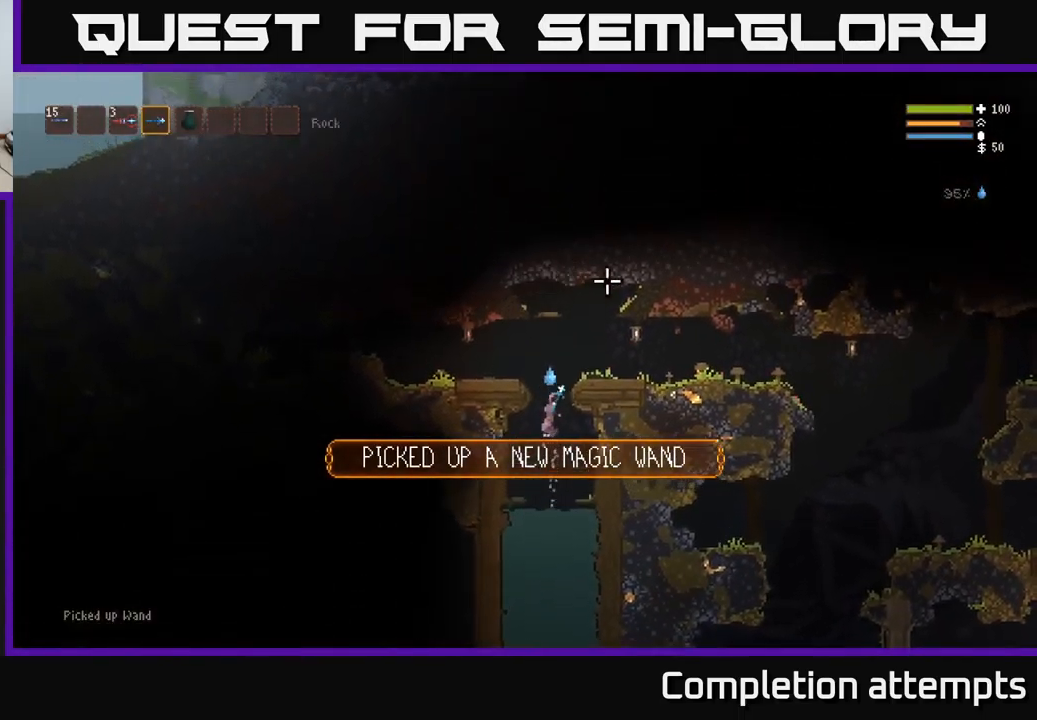
{"buttons": [], "left_stick": "right", "right_stick": "right", "events": [[133, "right_stick", "right"], [300, "L2", "up"]]}
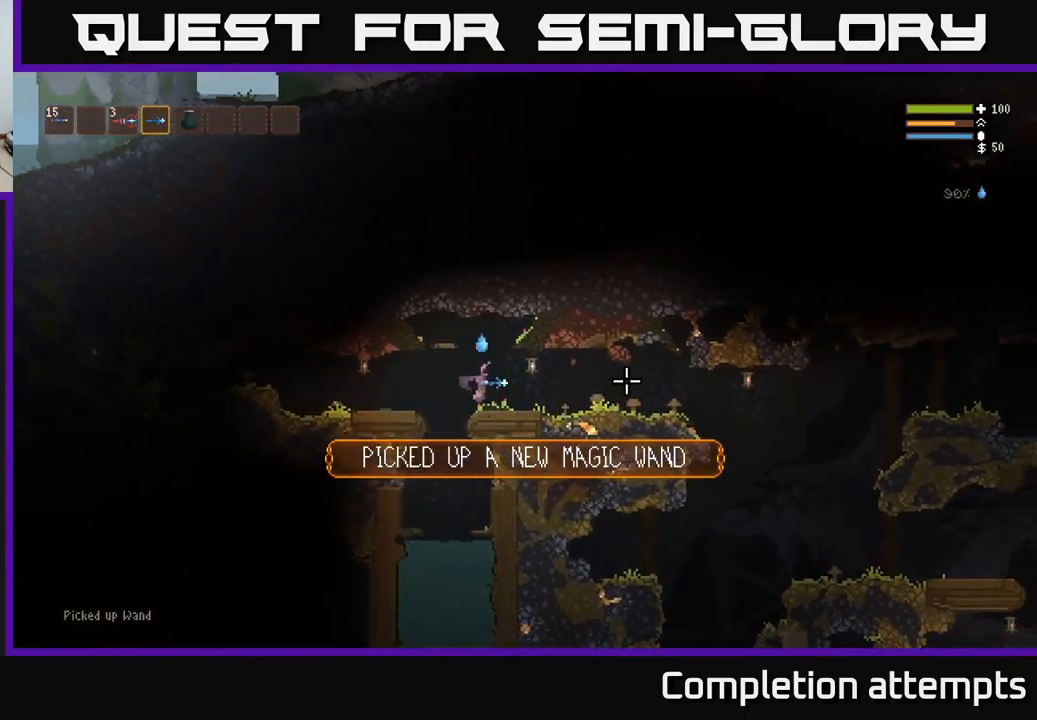
{"buttons": [], "left_stick": "right", "right_stick": "right", "events": [[267, "L2", "down"], [367, "L2", "up"]]}
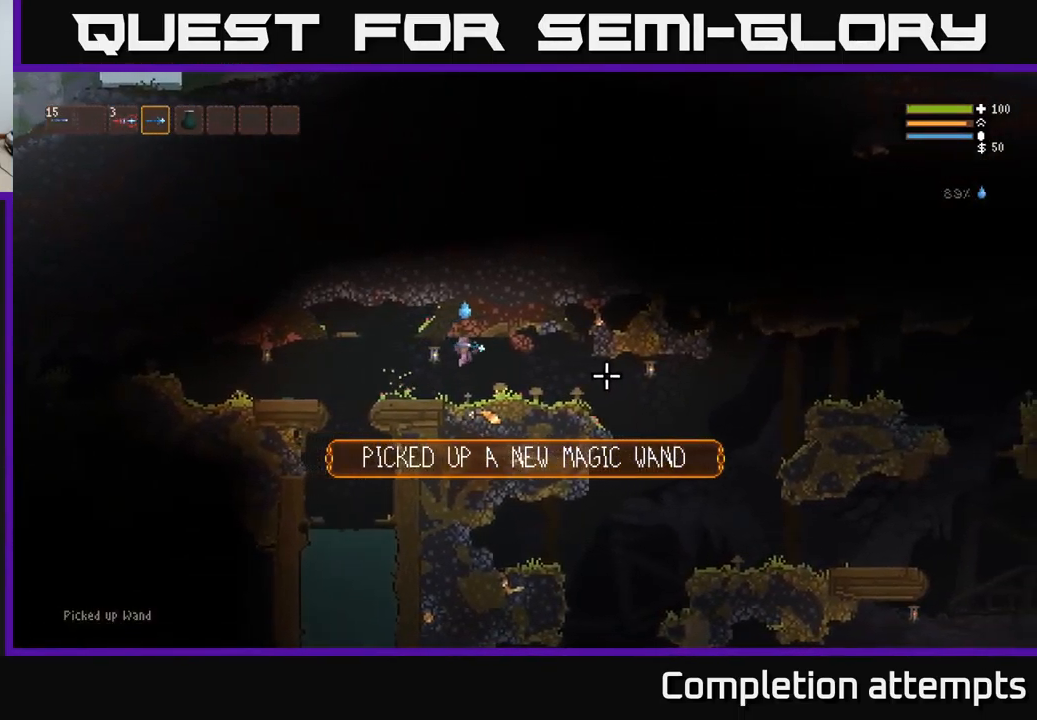
{"buttons": [], "left_stick": "right", "right_stick": "right", "events": [[433, "L2", "down"], [483, "L2", "up"]]}
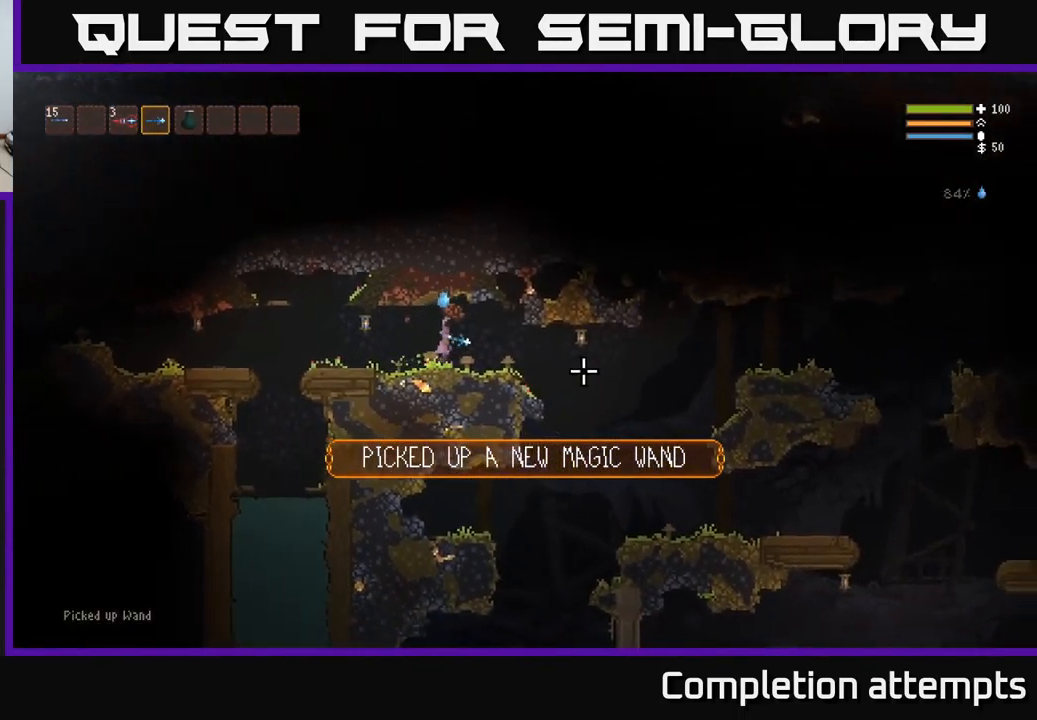
{"buttons": [], "left_stick": "right", "right_stick": "right", "events": []}
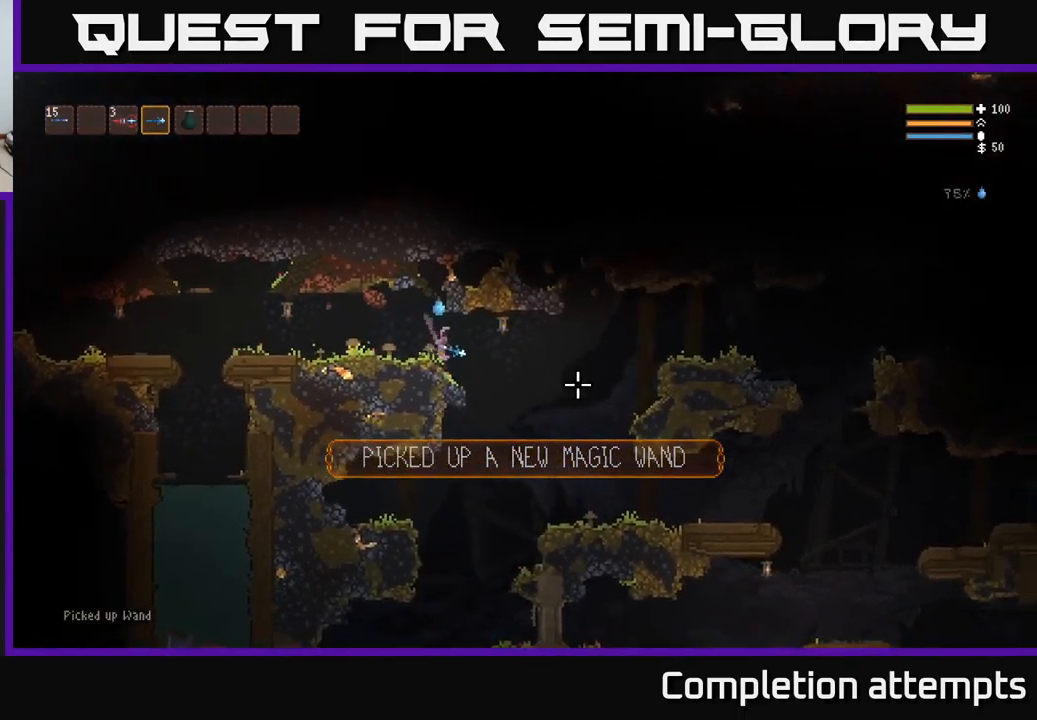
{"buttons": ["L2"], "left_stick": "right", "right_stick": "right", "events": [[484, "L2", "down"]]}
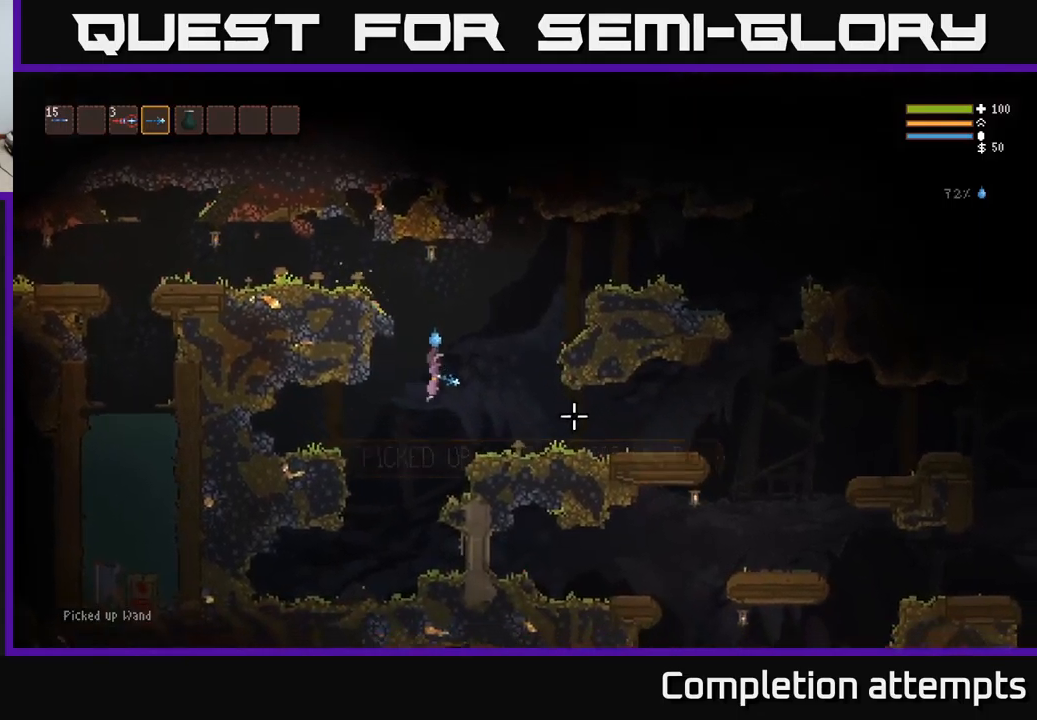
{"buttons": [], "left_stick": "right", "right_stick": "right", "events": [[67, "L2", "up"]]}
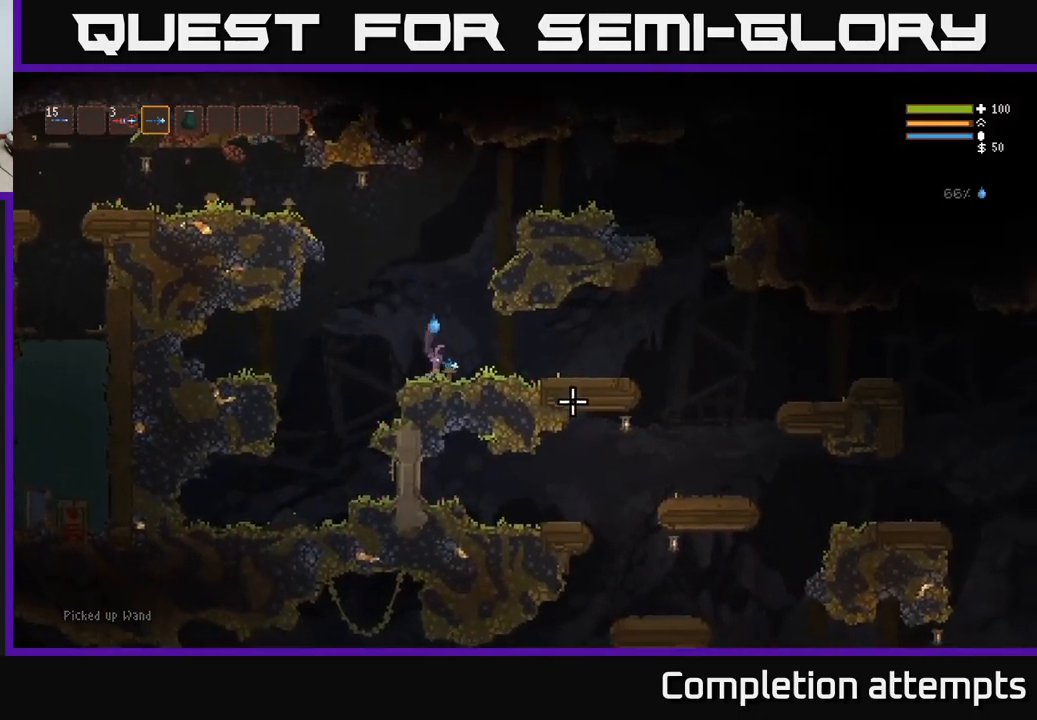
{"buttons": [], "left_stick": "right", "right_stick": "right", "events": [[50, "L2", "down"], [100, "L2", "up"]]}